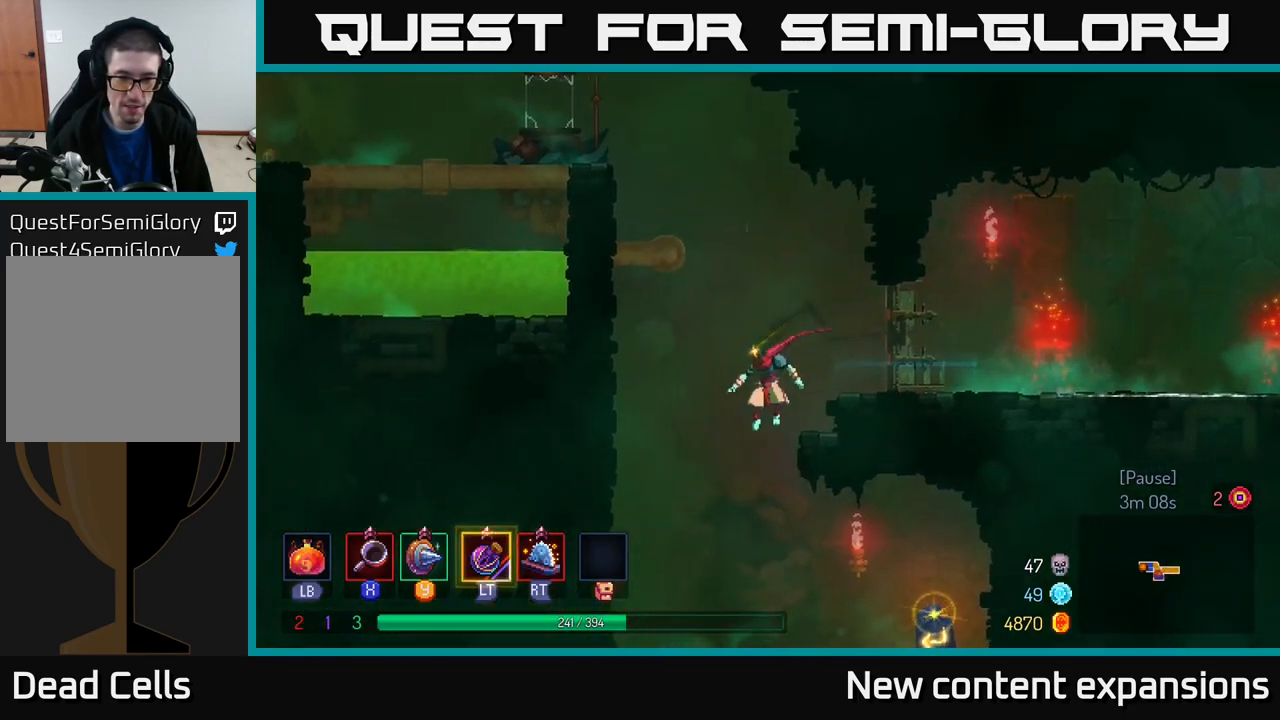
Gameplay with a controller (Xbox layout); each line is a JSON object with the inputs held at the frame after it. "events" lists button and stick changes between this image and that frame as [ms after this image, input, new state], when the widget could be followed in between.
{"buttons": [], "left_stick": "right", "right_stick": "center", "events": [[183, "left_stick", "right"], [333, "B", "down"], [500, "B", "up"]]}
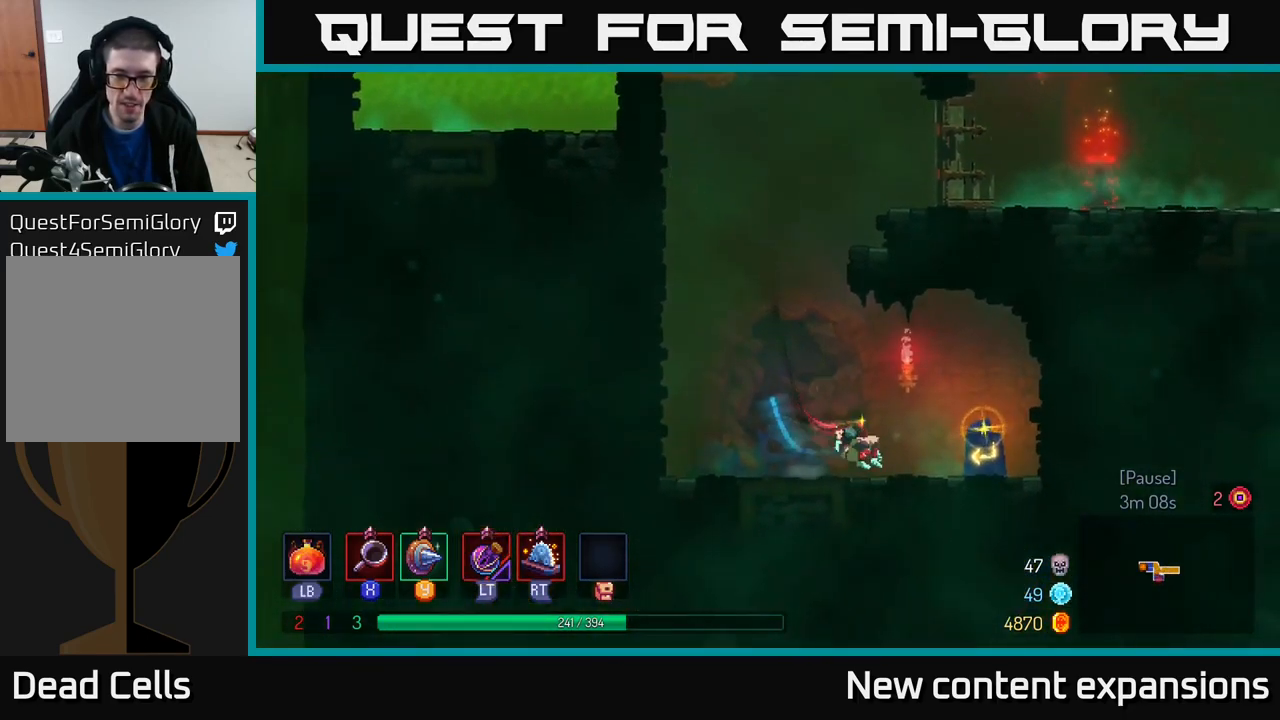
{"buttons": [], "left_stick": "center", "right_stick": "center", "events": [[200, "R1", "down"], [267, "left_stick", "center"], [283, "R1", "up"]]}
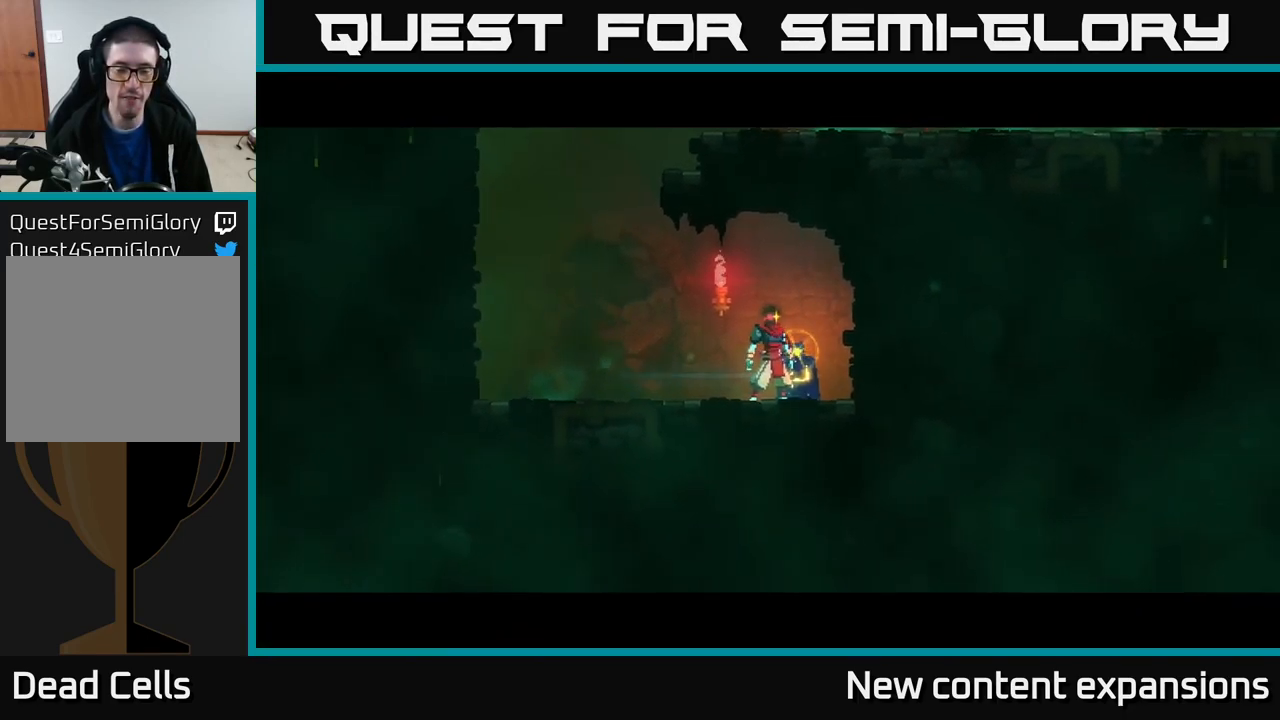
{"buttons": [], "left_stick": "center", "right_stick": "center", "events": []}
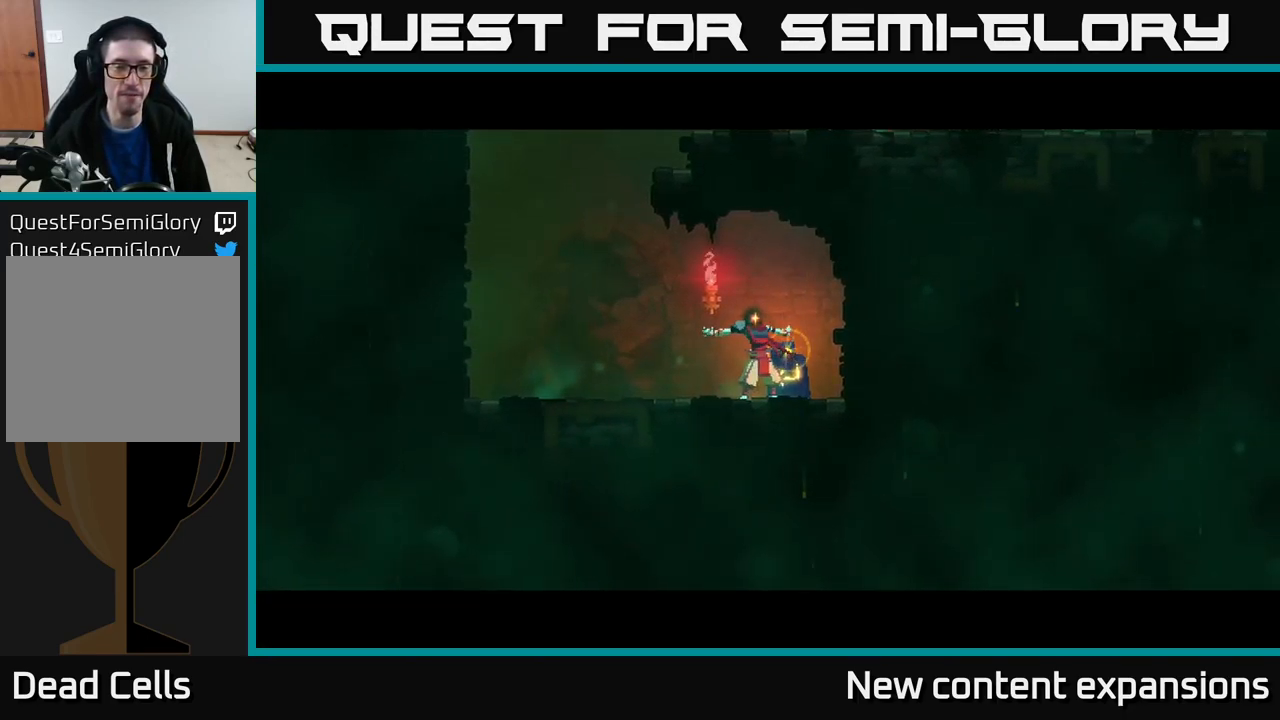
{"buttons": [], "left_stick": "center", "right_stick": "center", "events": []}
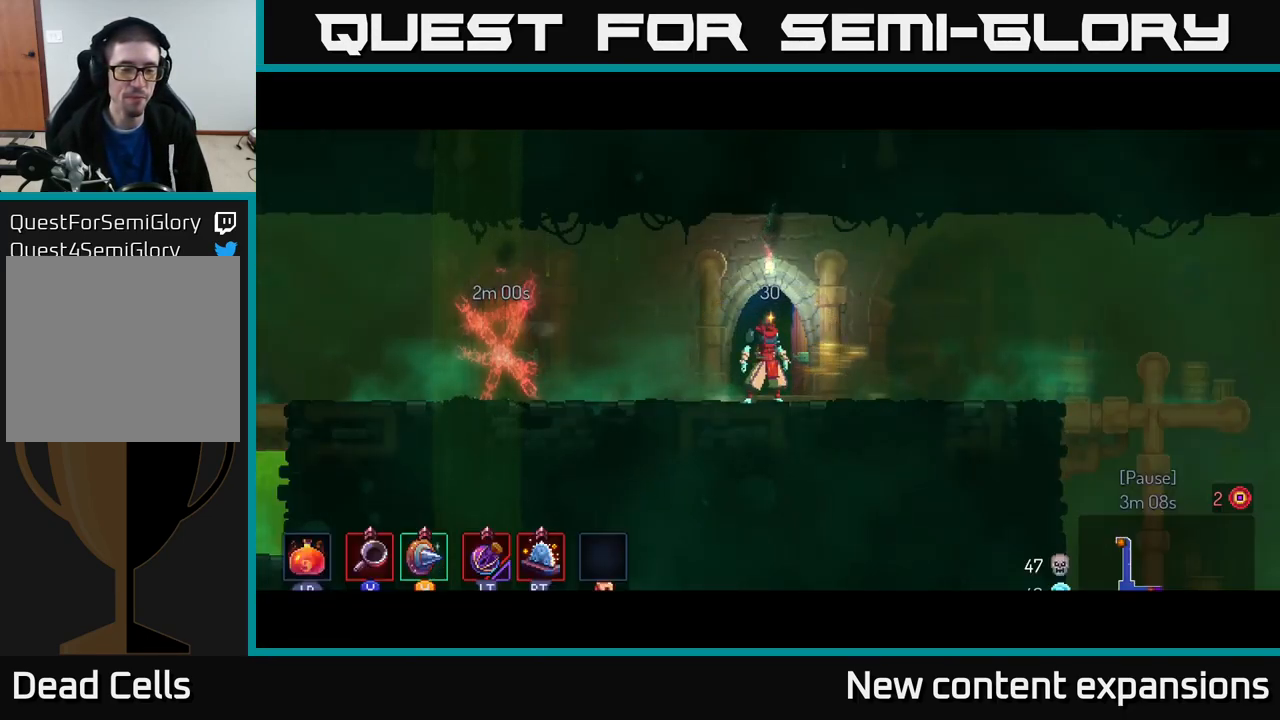
{"buttons": [], "left_stick": "right", "right_stick": "center", "events": [[83, "left_stick", "right"], [233, "B", "down"], [367, "B", "up"]]}
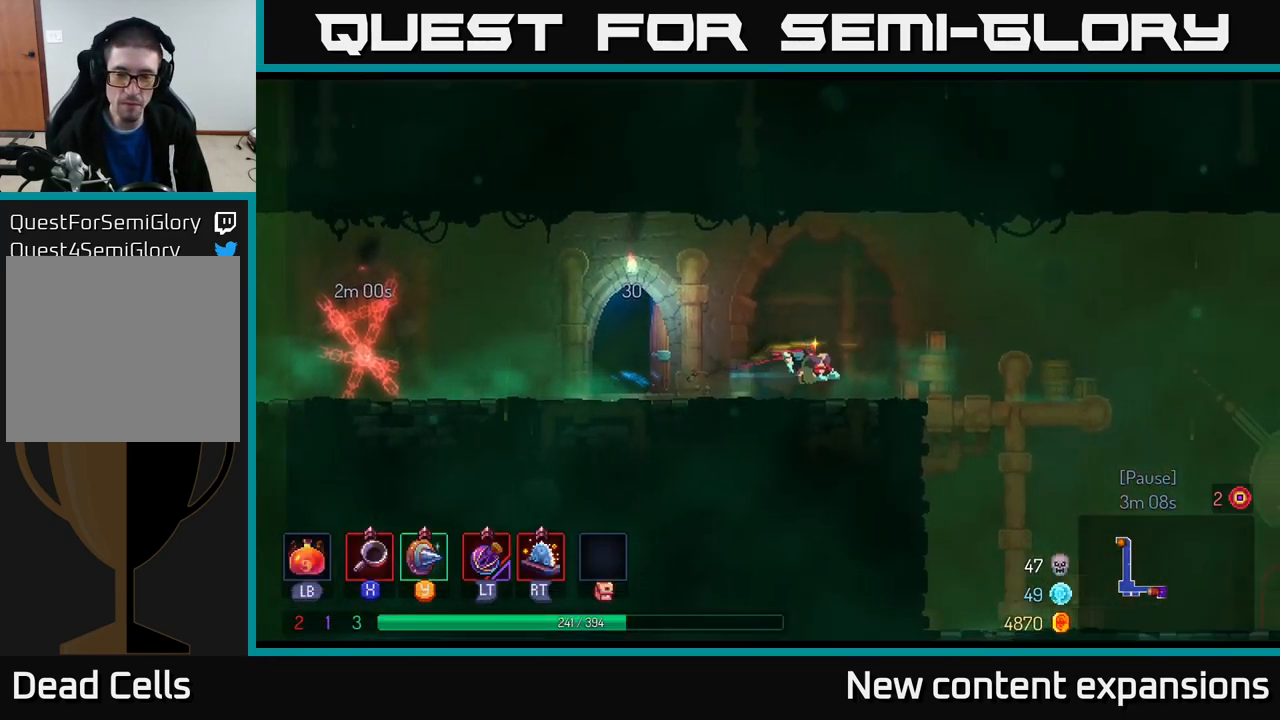
{"buttons": [], "left_stick": "right", "right_stick": "center", "events": []}
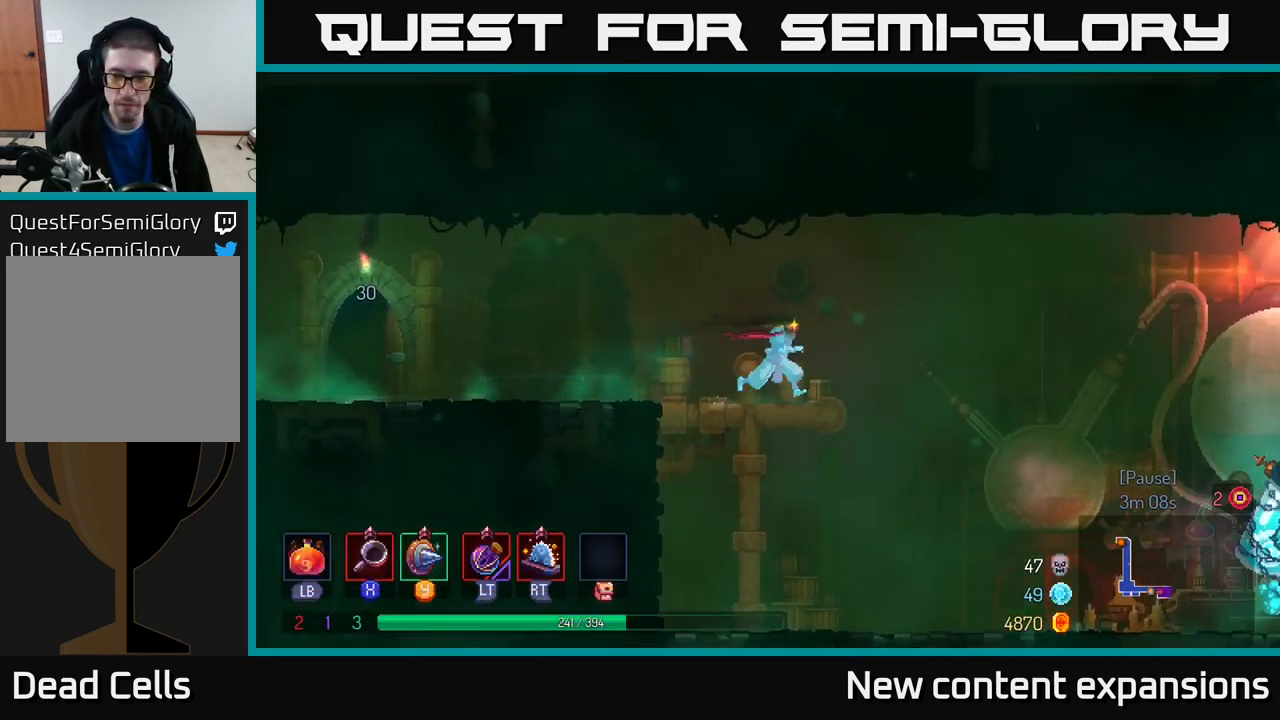
{"buttons": [], "left_stick": "right", "right_stick": "center", "events": []}
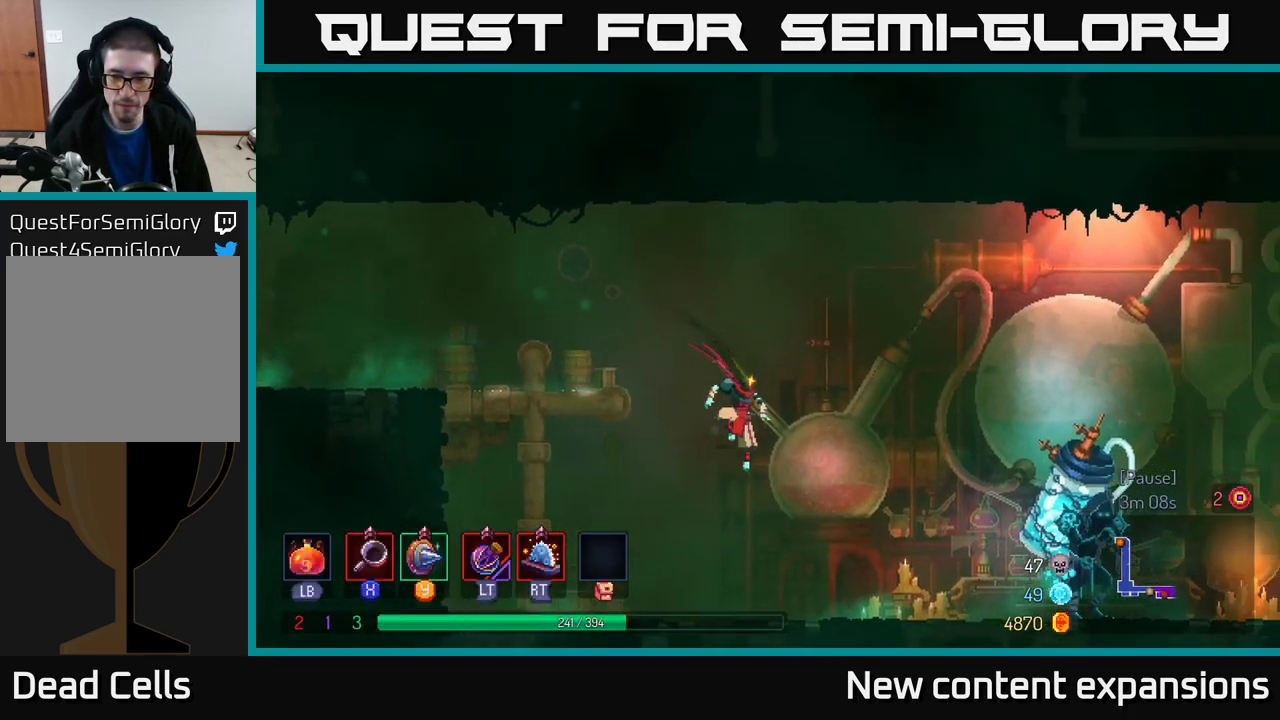
{"buttons": [], "left_stick": "right", "right_stick": "center", "events": [[283, "B", "down"], [467, "B", "up"]]}
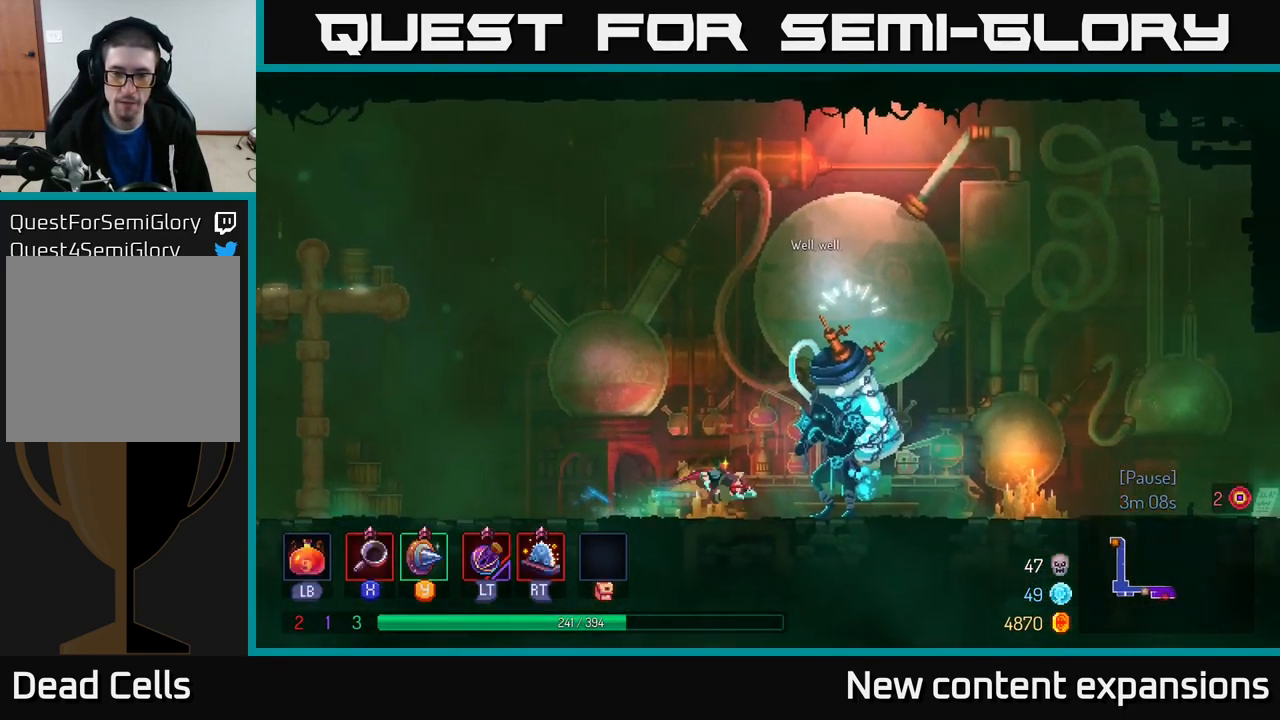
{"buttons": [], "left_stick": "center", "right_stick": "center", "events": [[233, "left_stick", "left"], [283, "R1", "down"], [283, "left_stick", "center"], [349, "R1", "up"]]}
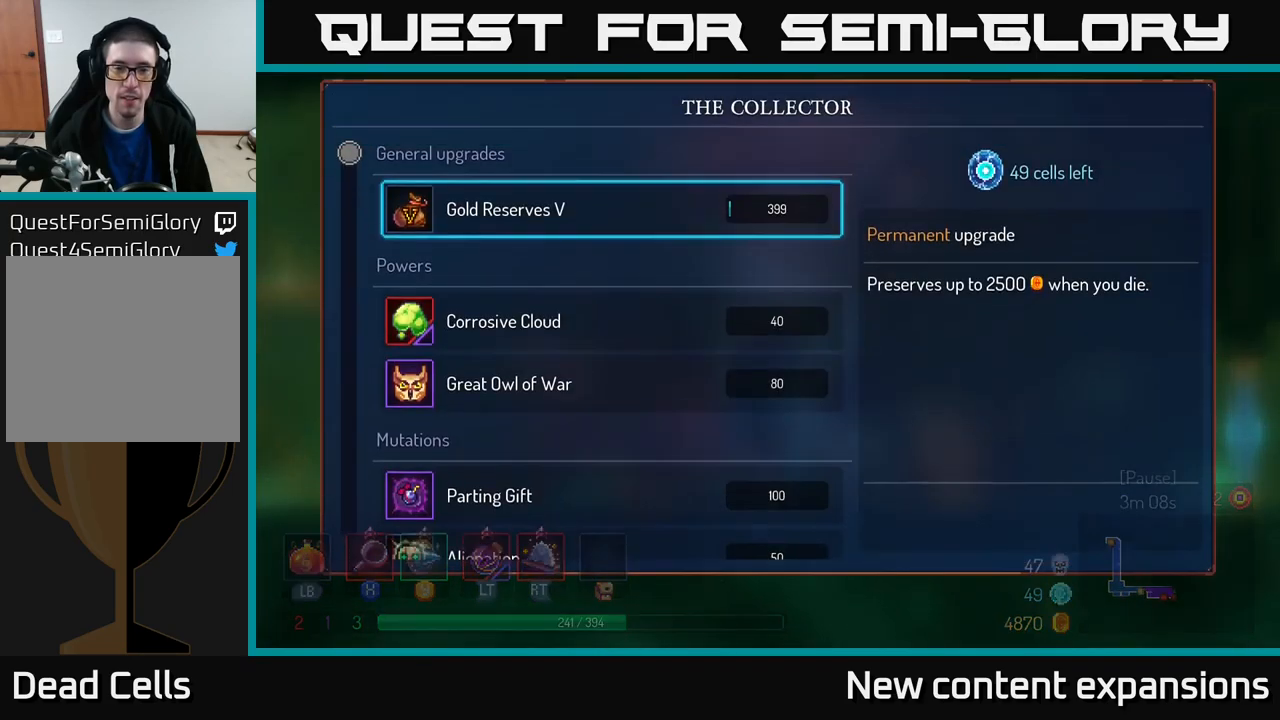
{"buttons": [], "left_stick": "down", "right_stick": "center", "events": [[250, "left_stick", "down"]]}
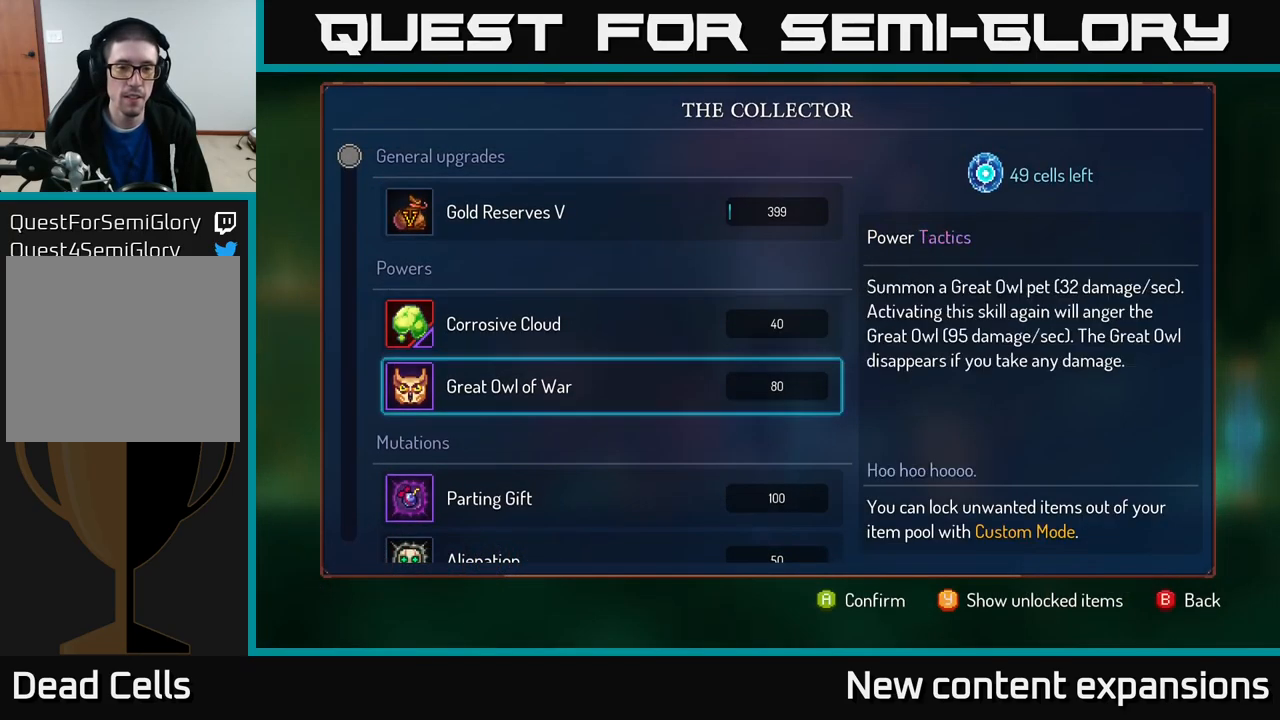
{"buttons": [], "left_stick": "down", "right_stick": "center", "events": []}
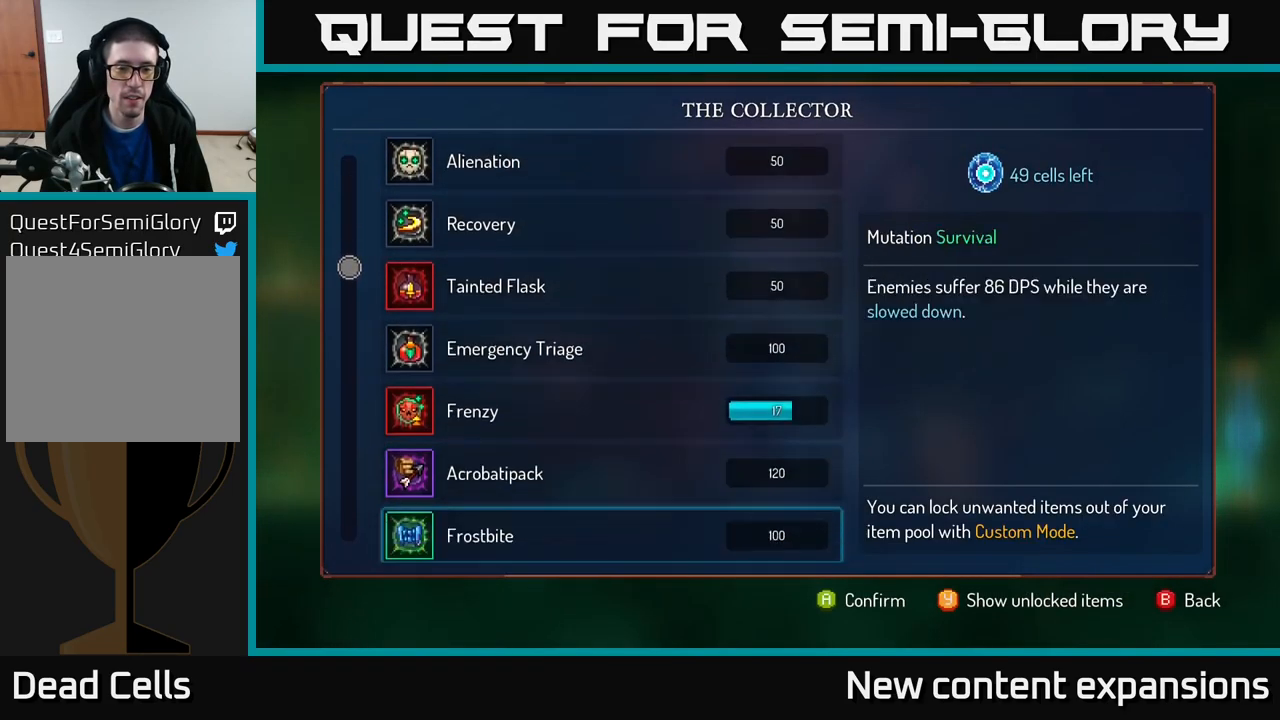
{"buttons": [], "left_stick": "up", "right_stick": "center", "events": [[167, "left_stick", "center"], [317, "left_stick", "up"], [434, "left_stick", "center"], [500, "left_stick", "up"]]}
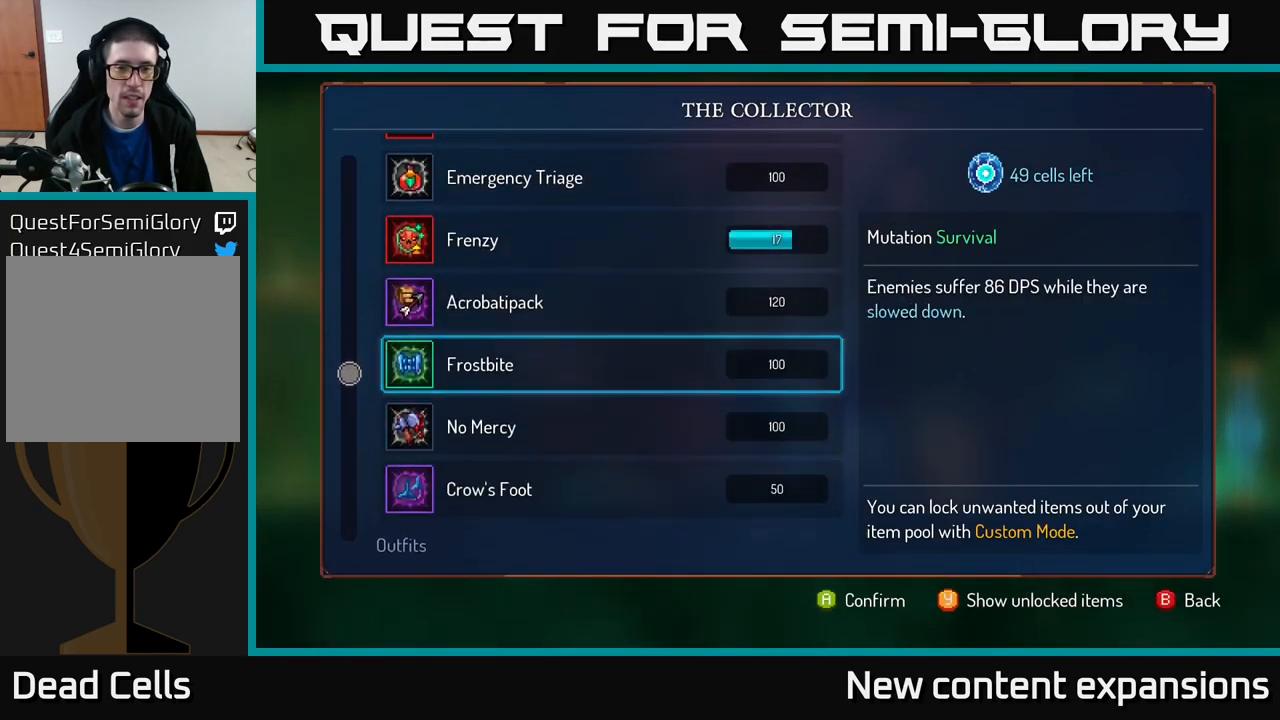
{"buttons": ["A"], "left_stick": "center", "right_stick": "center", "events": [[134, "left_stick", "center"], [200, "left_stick", "up"], [300, "left_stick", "center"], [334, "A", "down"]]}
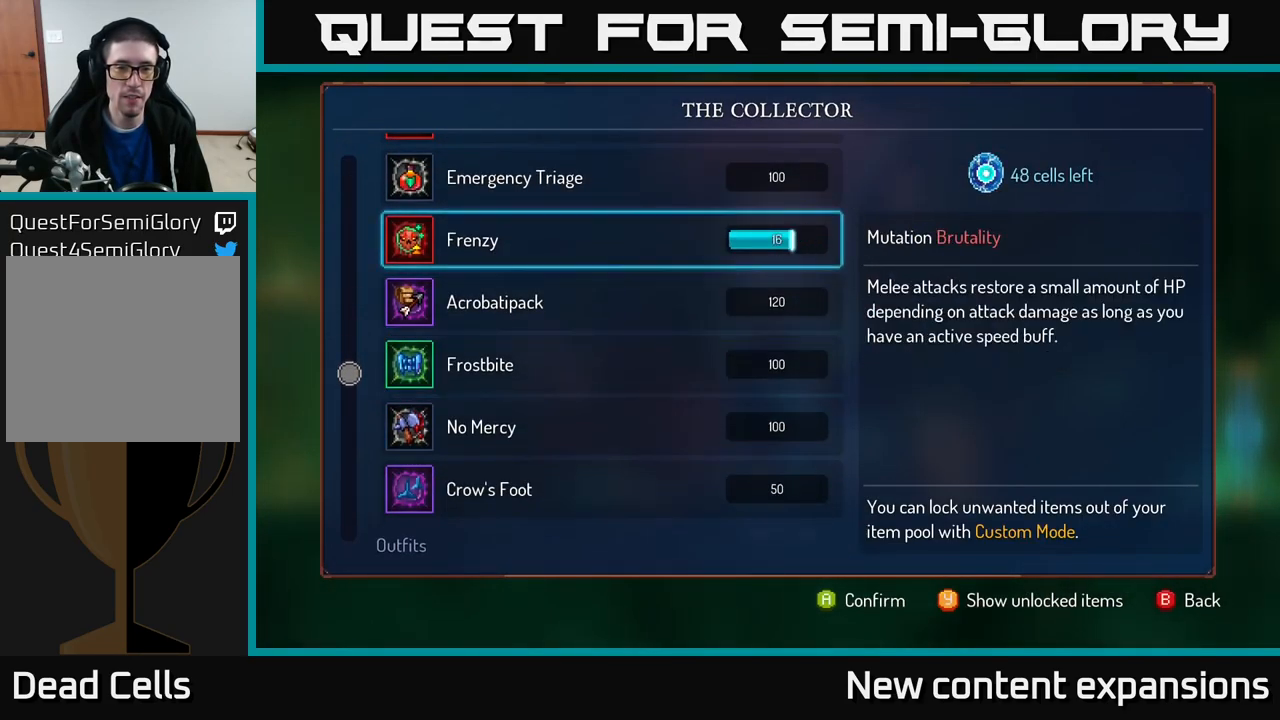
{"buttons": ["A"], "left_stick": "center", "right_stick": "center", "events": []}
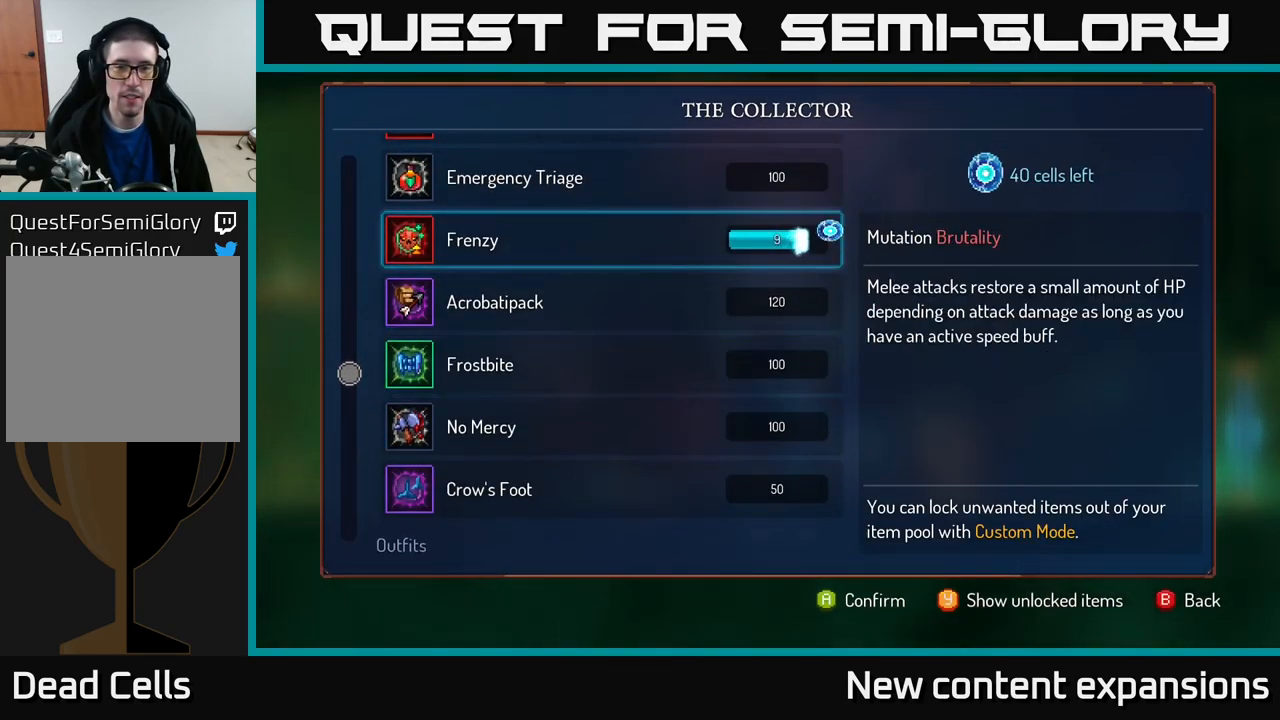
{"buttons": ["A"], "left_stick": "center", "right_stick": "center", "events": [[284, "A", "up"], [500, "A", "down"]]}
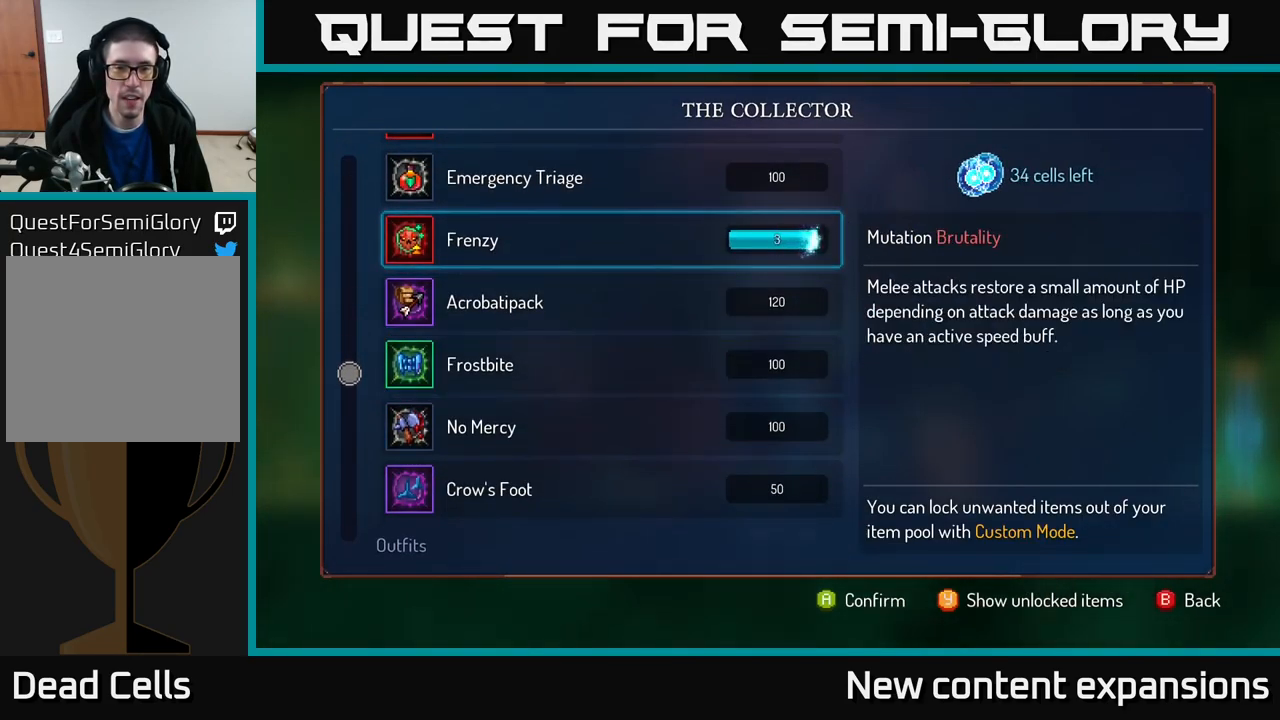
{"buttons": ["A"], "left_stick": "center", "right_stick": "center", "events": [[100, "A", "up"], [184, "A", "down"], [250, "A", "up"], [317, "A", "down"], [417, "A", "up"], [500, "A", "down"]]}
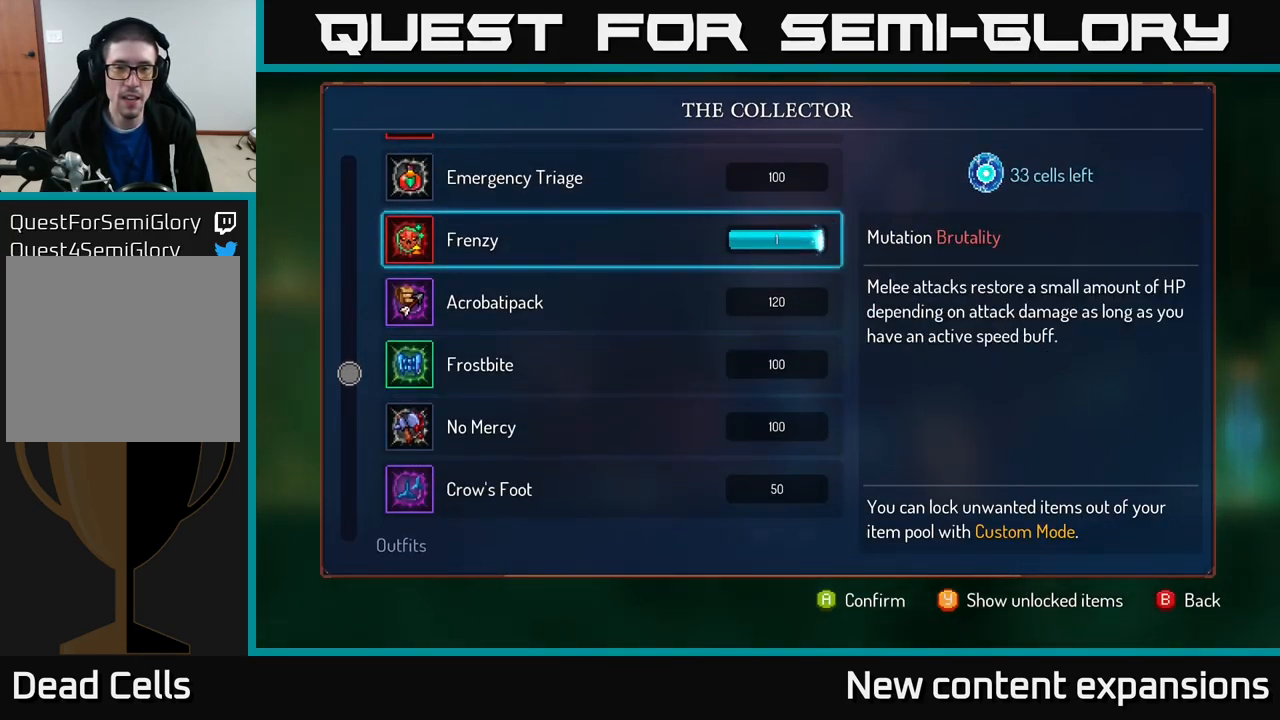
{"buttons": [], "left_stick": "center", "right_stick": "center", "events": [[117, "A", "up"], [284, "A", "down"], [384, "A", "up"]]}
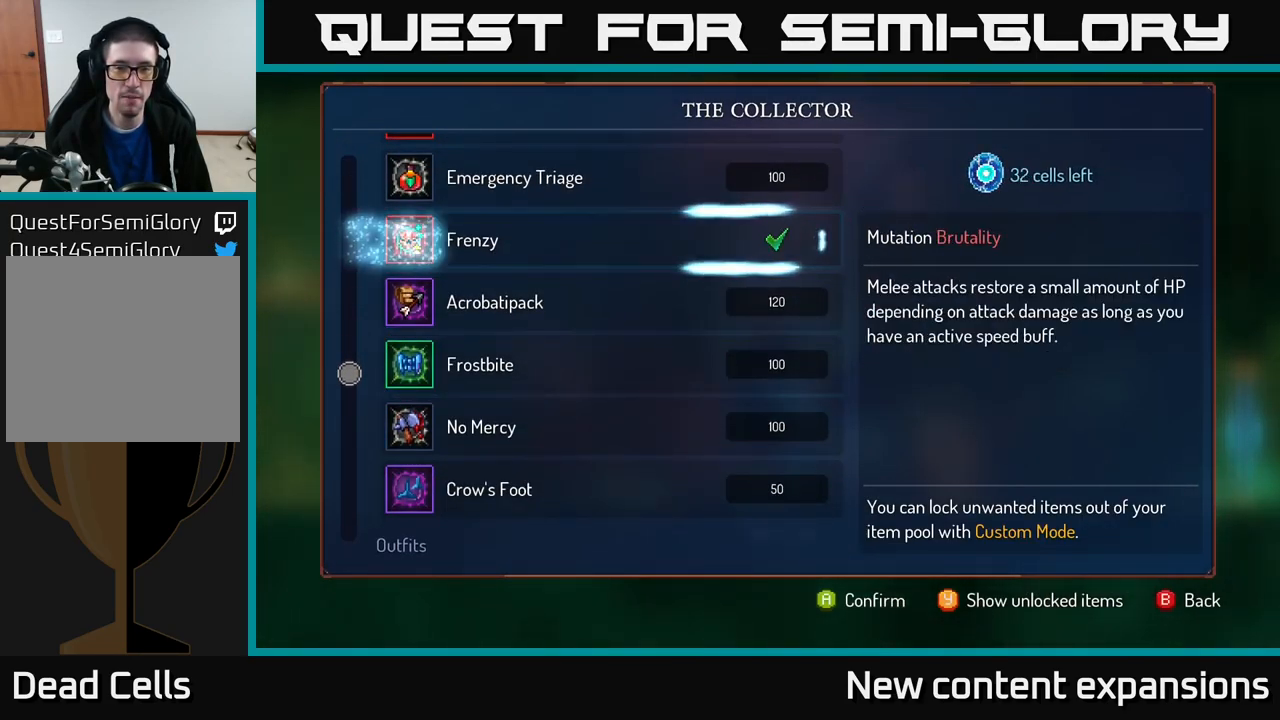
{"buttons": [], "left_stick": "center", "right_stick": "center", "events": []}
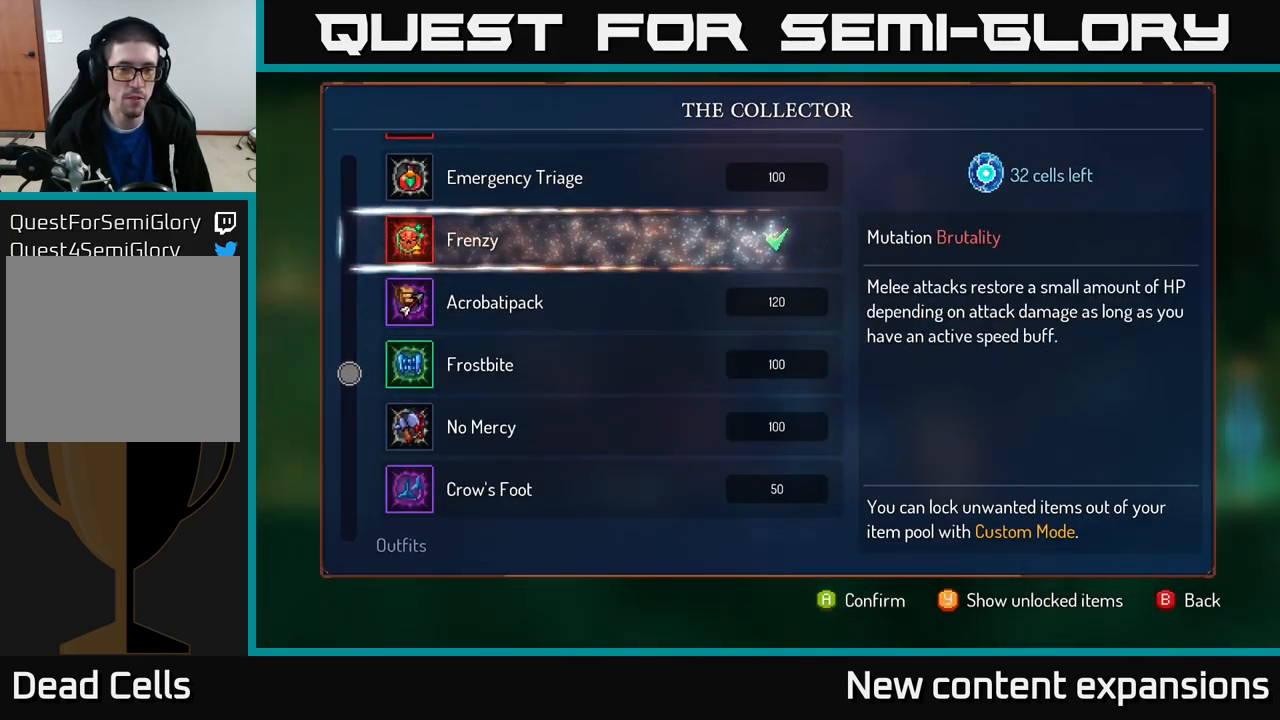
{"buttons": [], "left_stick": "center", "right_stick": "center", "events": []}
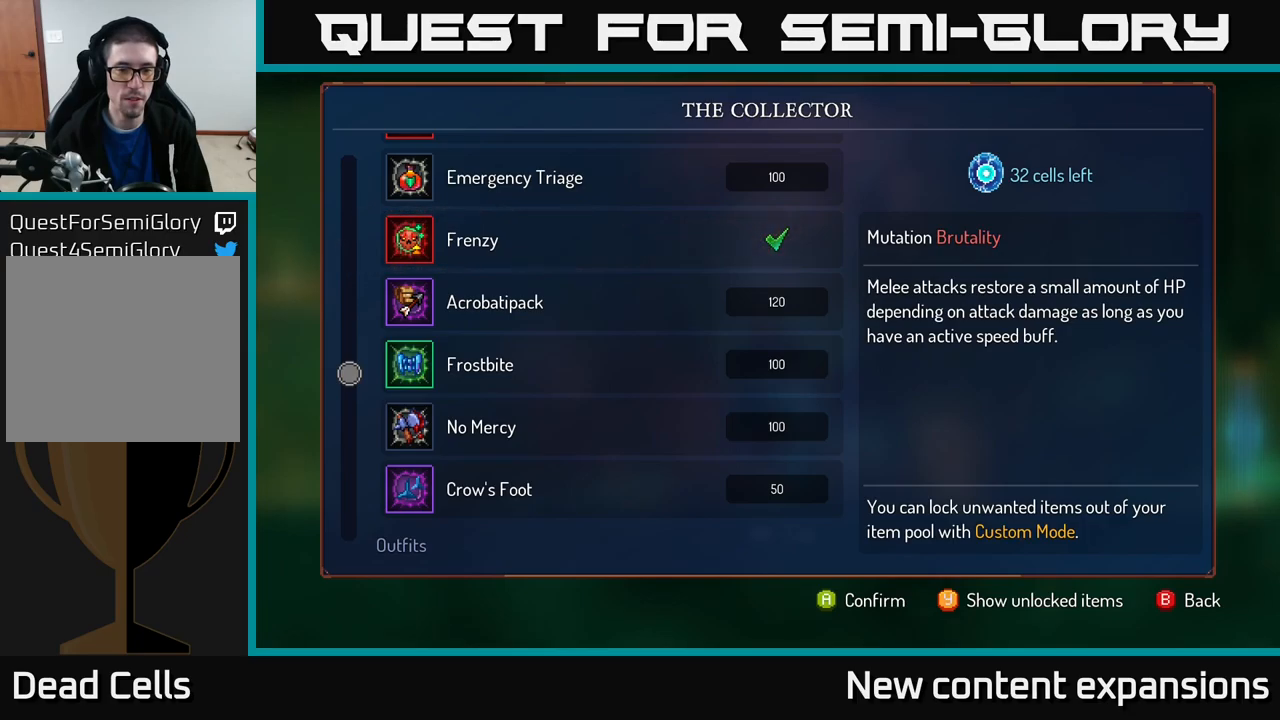
{"buttons": ["A"], "left_stick": "center", "right_stick": "center", "events": [[483, "A", "down"]]}
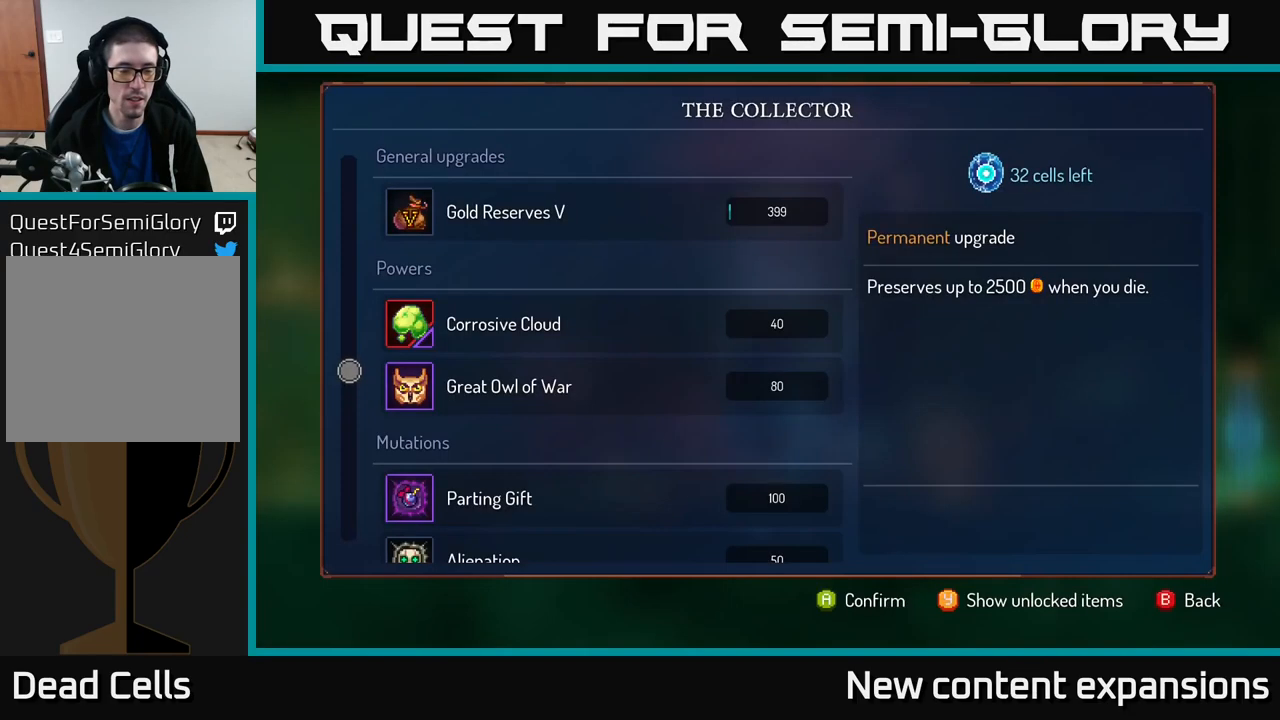
{"buttons": [], "left_stick": "center", "right_stick": "center", "events": [[150, "A", "up"]]}
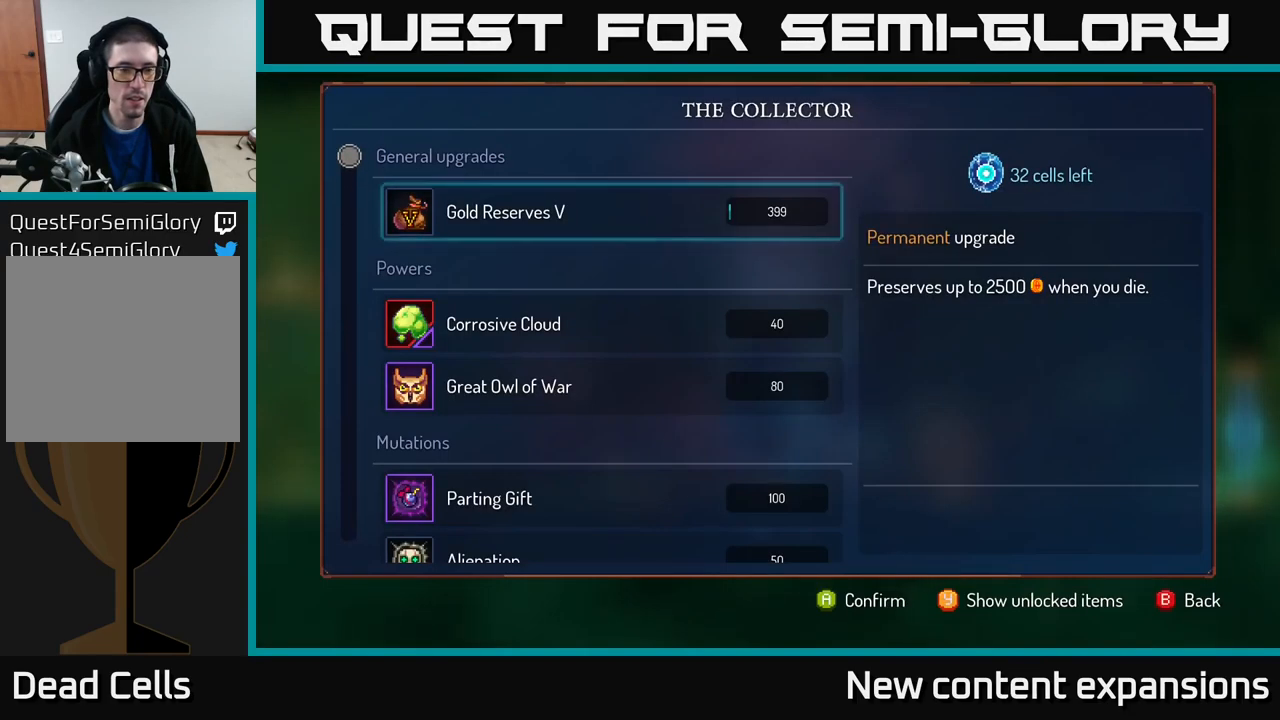
{"buttons": [], "left_stick": "down", "right_stick": "center", "events": [[16, "left_stick", "down"]]}
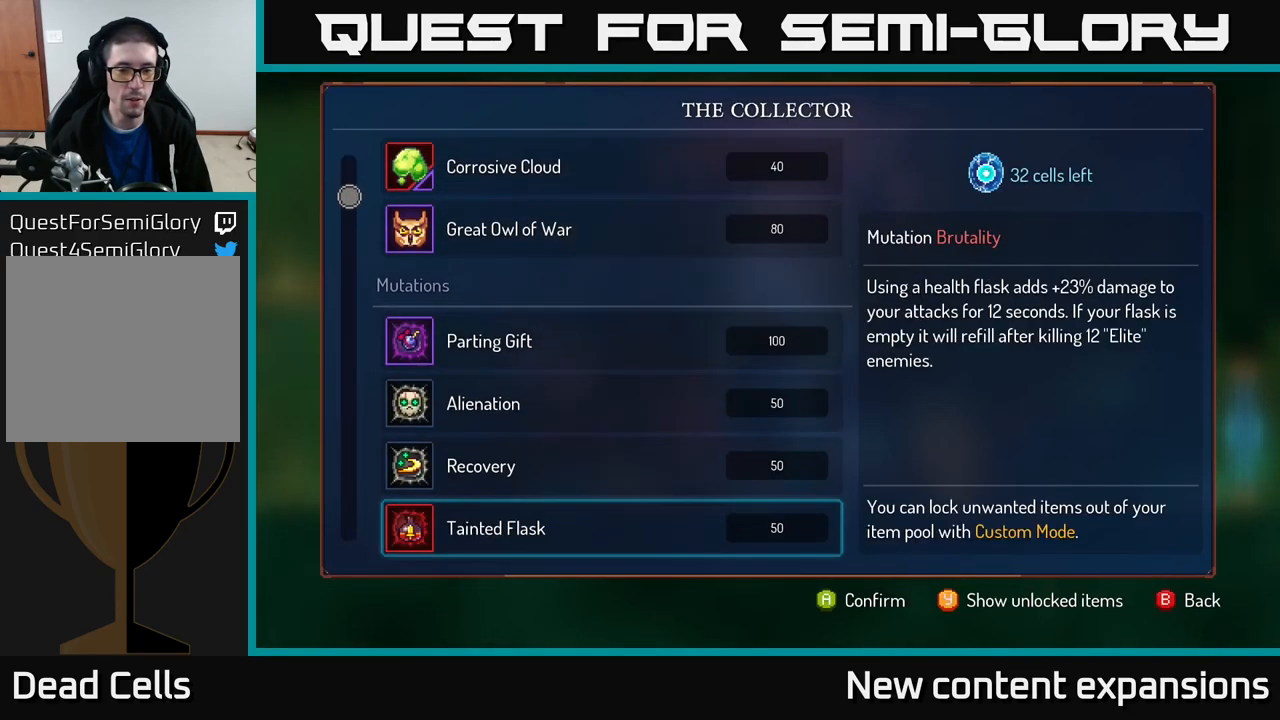
{"buttons": [], "left_stick": "center", "right_stick": "center", "events": [[183, "left_stick", "center"]]}
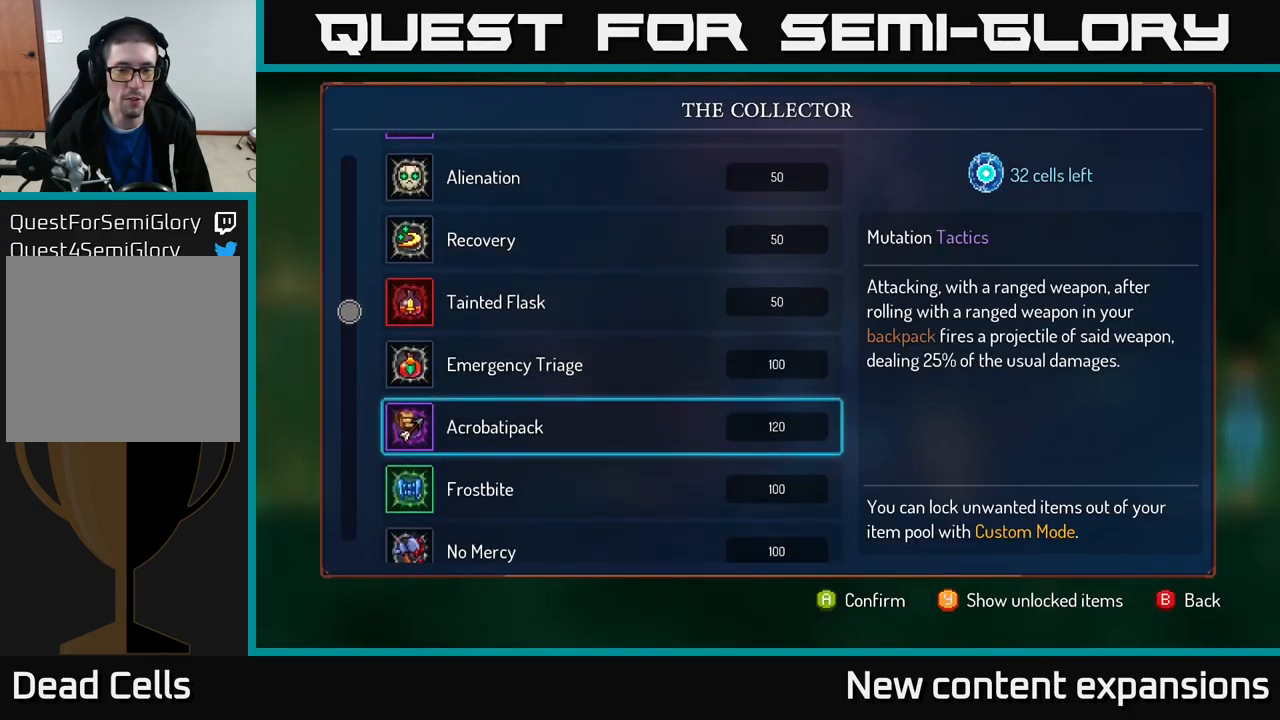
{"buttons": [], "left_stick": "center", "right_stick": "center", "events": [[150, "left_stick", "down"], [333, "left_stick", "center"]]}
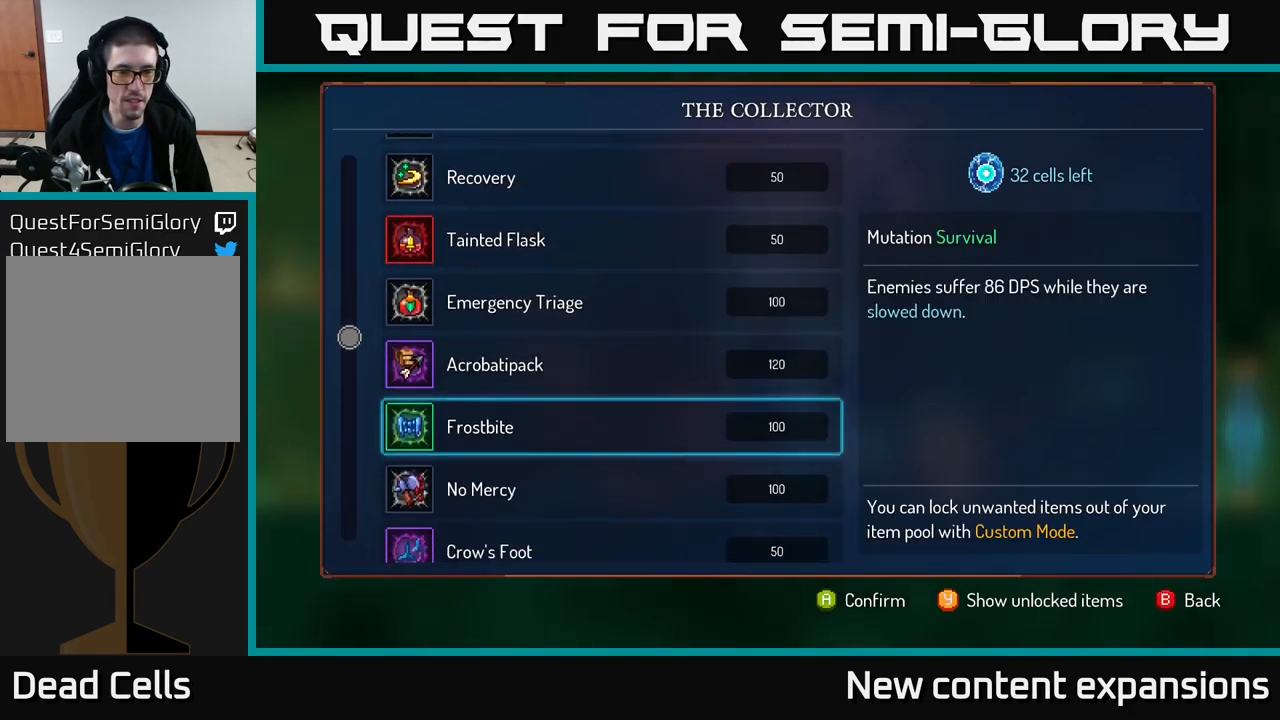
{"buttons": [], "left_stick": "center", "right_stick": "center", "events": [[50, "left_stick", "up"], [200, "left_stick", "center"]]}